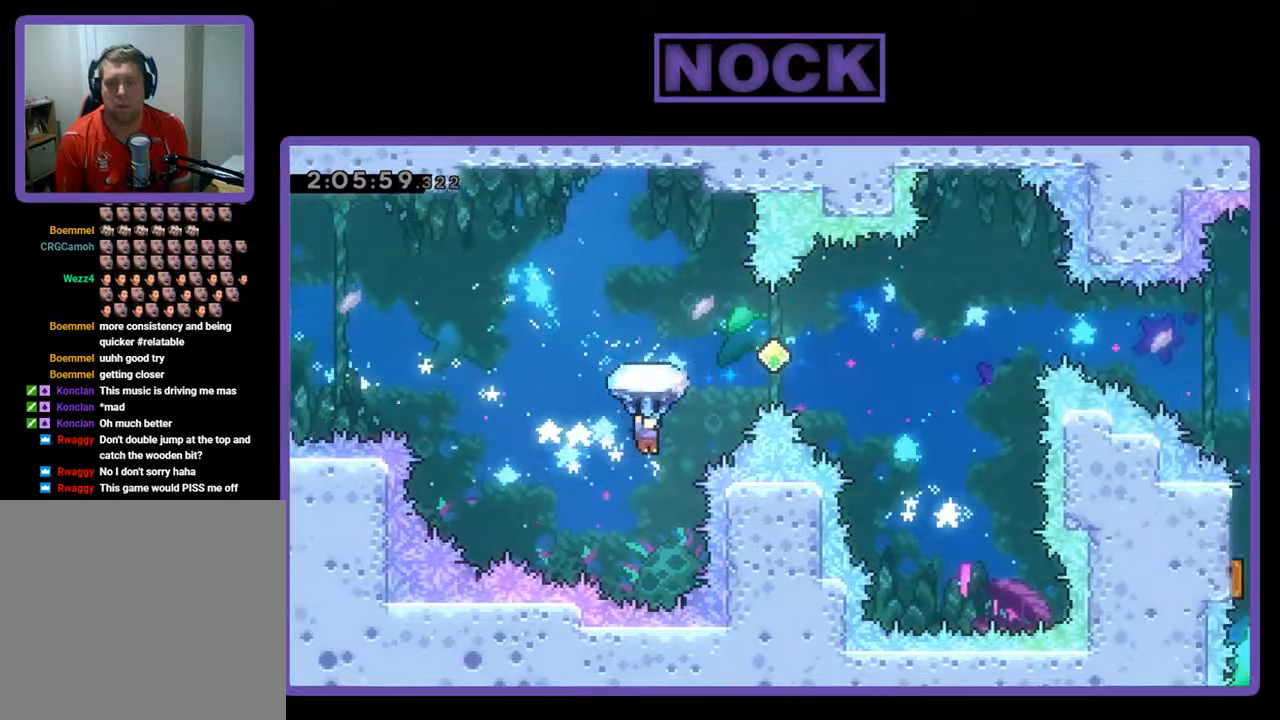
Gameplay with a controller (PlayStation layout); each line is a JSON object with the inputs held at the frame after it. "events" lists button and stick changes between this image and that frame as [ms after this image, input, new state], when the widget could be followed in between. Not read: right_stick.
{"buttons": ["R2", "DPAD_UP"], "left_stick": "center", "events": [[33, "DPAD_LEFT", "down"], [367, "DPAD_LEFT", "up"]]}
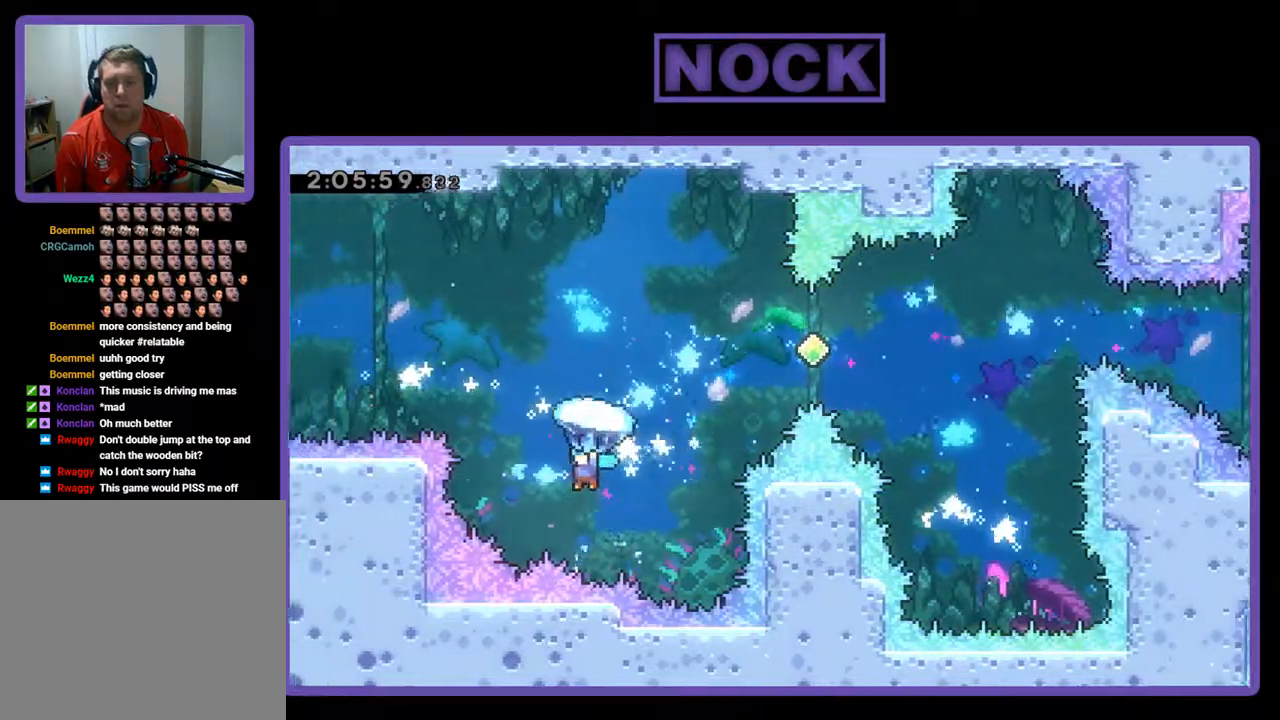
{"buttons": [], "left_stick": "center", "events": [[133, "R2", "up"], [200, "DPAD_UP", "up"]]}
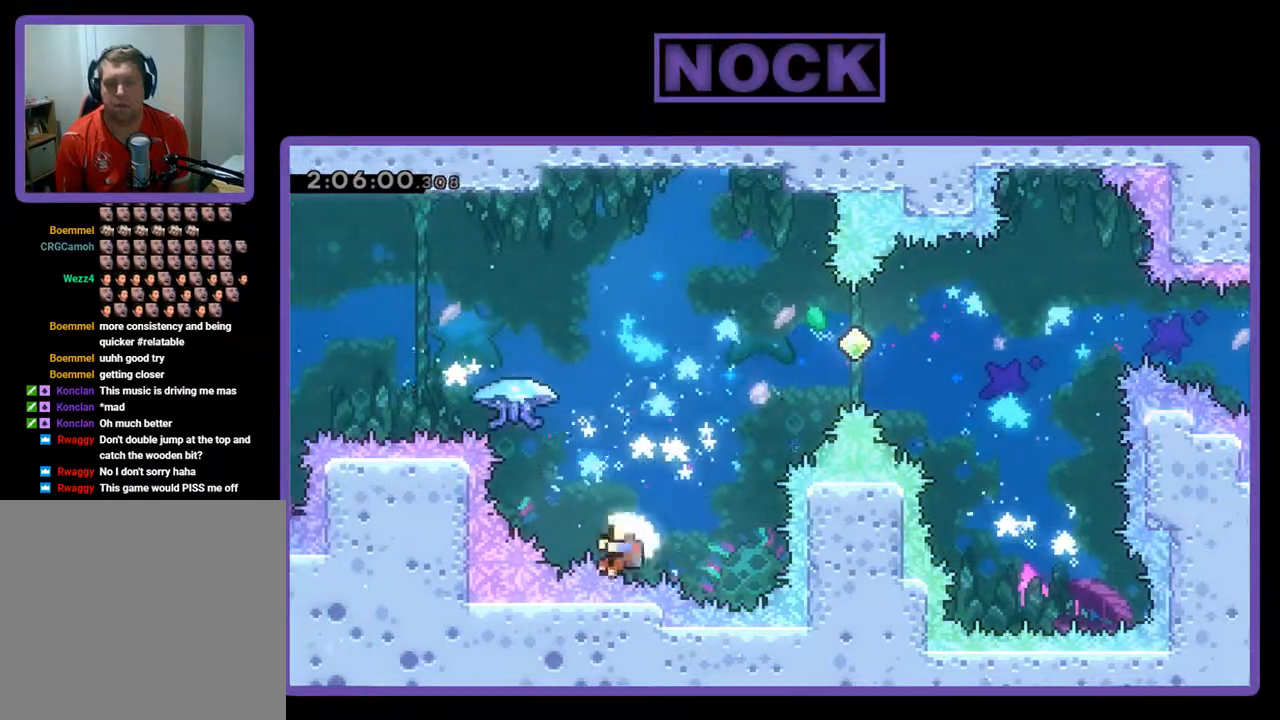
{"buttons": [], "left_stick": "center", "events": []}
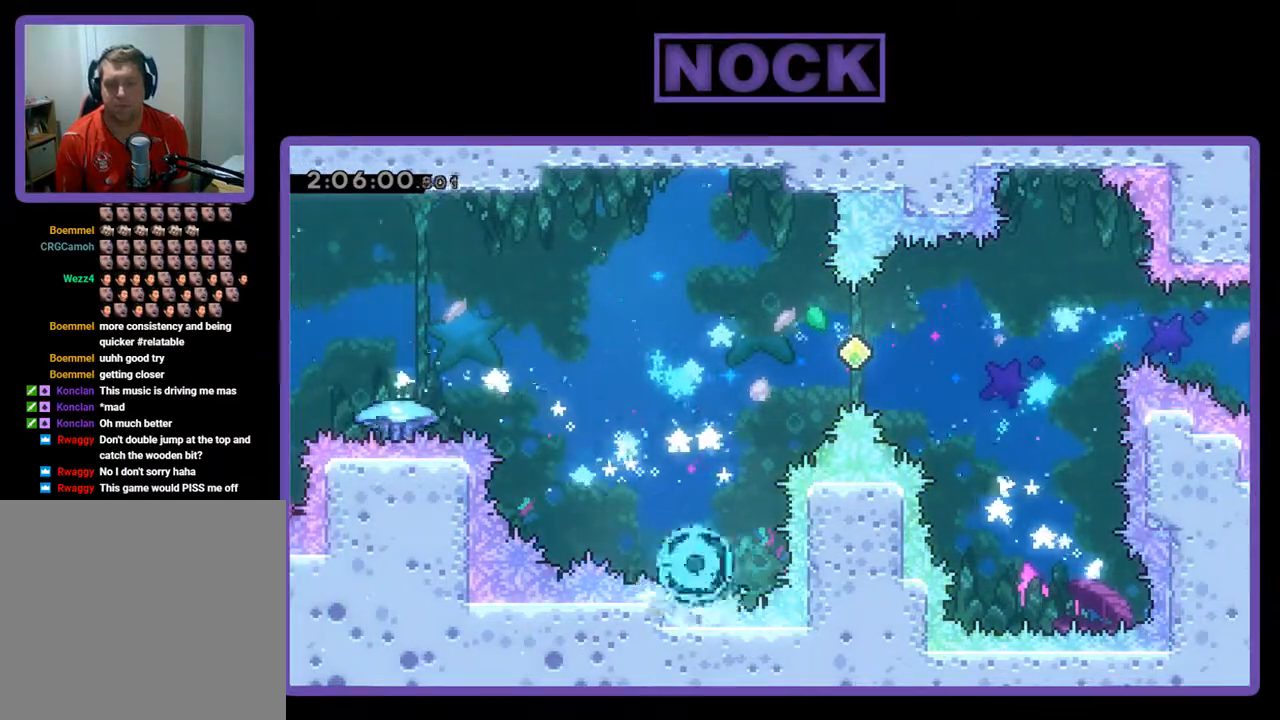
{"buttons": [], "left_stick": "center", "events": []}
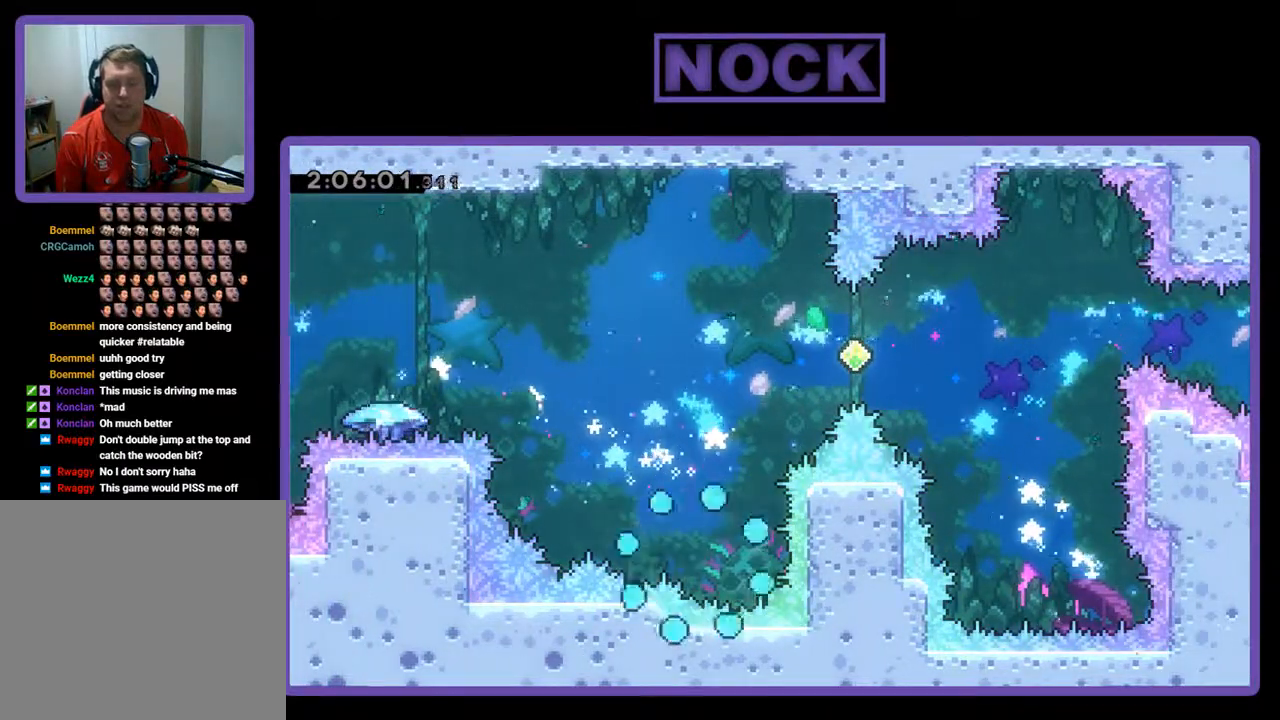
{"buttons": [], "left_stick": "center", "events": []}
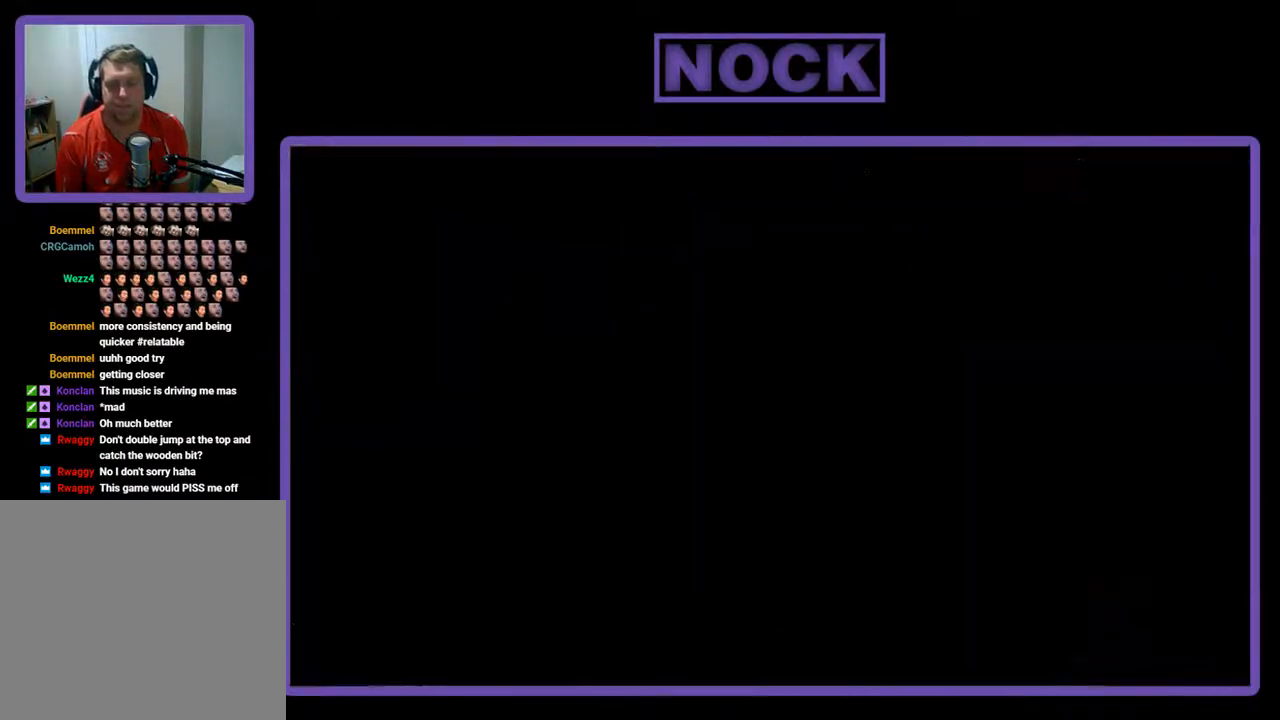
{"buttons": [], "left_stick": "center", "events": []}
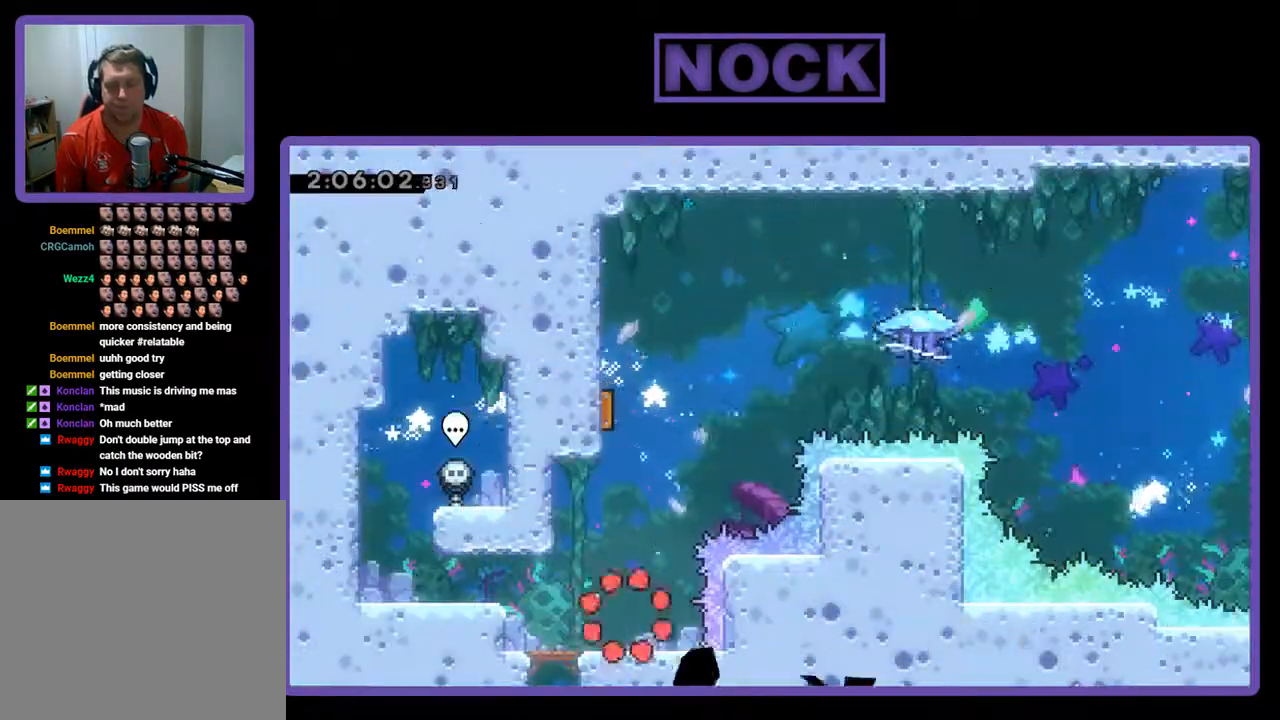
{"buttons": [], "left_stick": "center", "events": []}
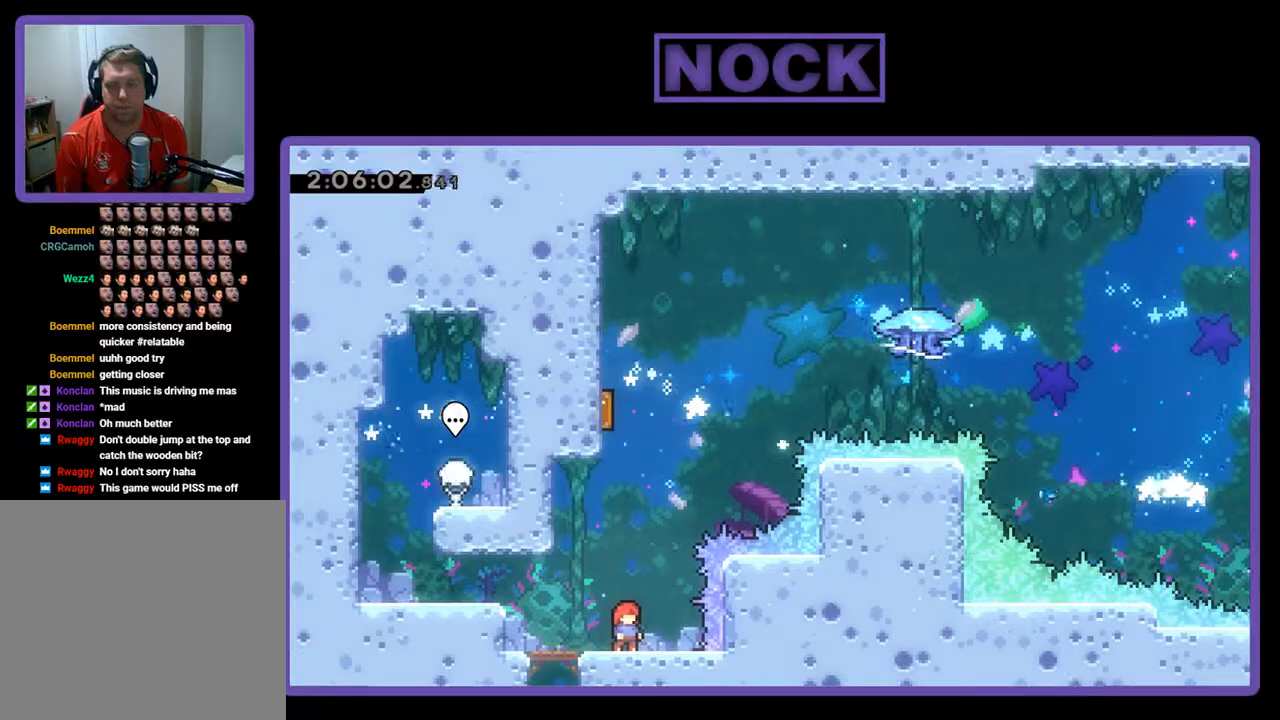
{"buttons": [], "left_stick": "center", "events": [[300, "DPAD_RIGHT", "down"], [433, "DPAD_RIGHT", "up"]]}
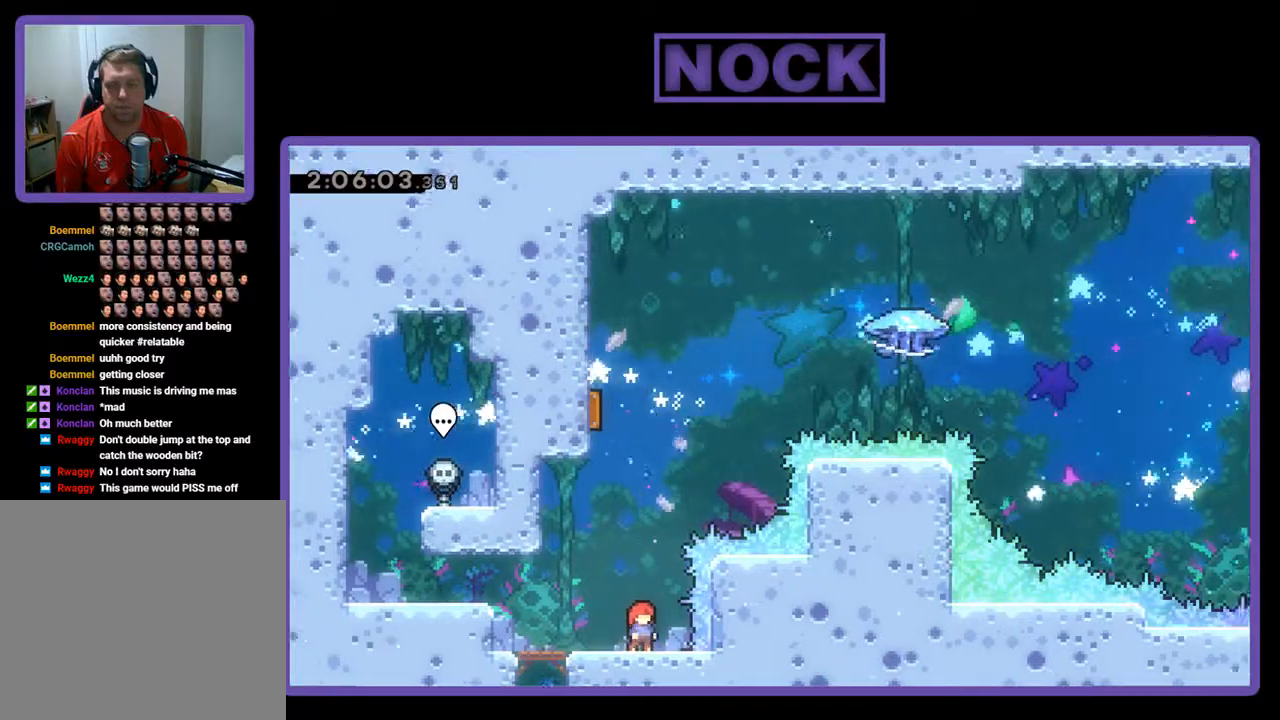
{"buttons": ["CROSS", "R2", "DPAD_UP"], "left_stick": "center", "events": [[400, "CROSS", "down"], [400, "R2", "down"], [500, "DPAD_UP", "down"]]}
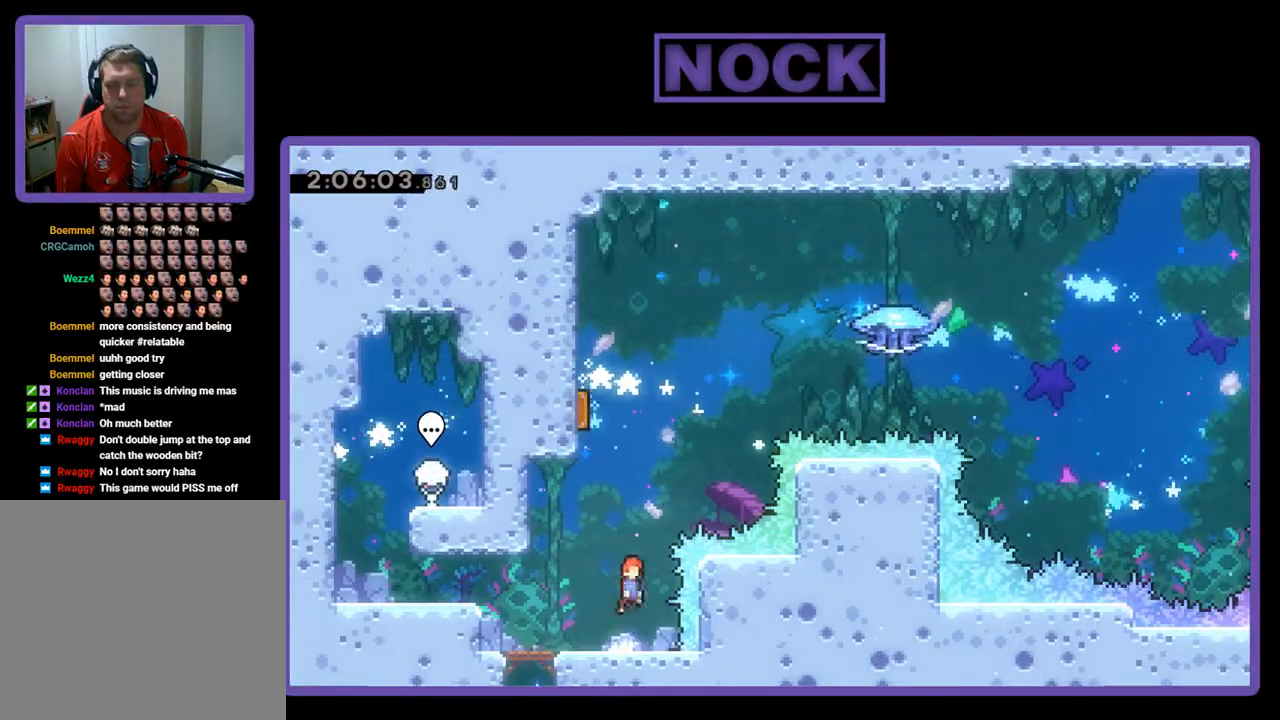
{"buttons": ["CIRCLE", "R2", "DPAD_UP", "DPAD_LEFT"], "left_stick": "center", "events": [[167, "CROSS", "up"], [233, "CIRCLE", "down"], [367, "DPAD_LEFT", "down"]]}
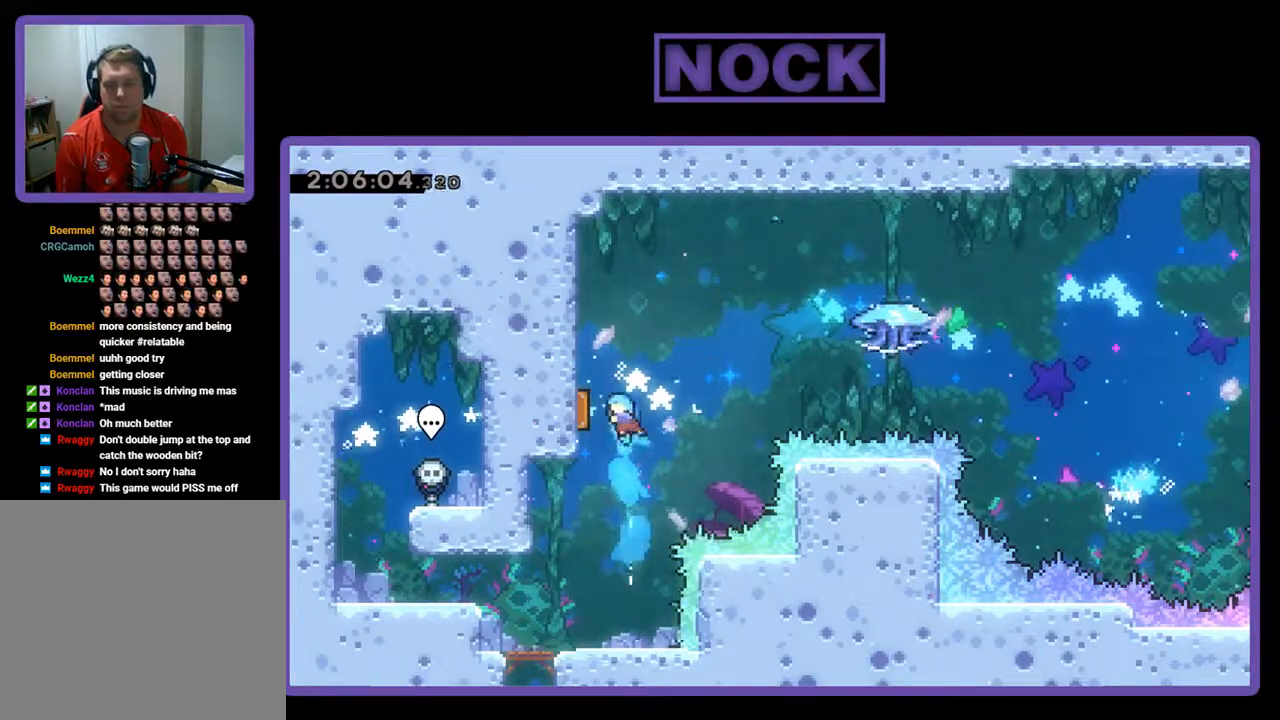
{"buttons": ["R2", "DPAD_RIGHT"], "left_stick": "center", "events": [[233, "CIRCLE", "up"], [333, "DPAD_LEFT", "up"], [367, "DPAD_UP", "up"], [433, "DPAD_RIGHT", "down"]]}
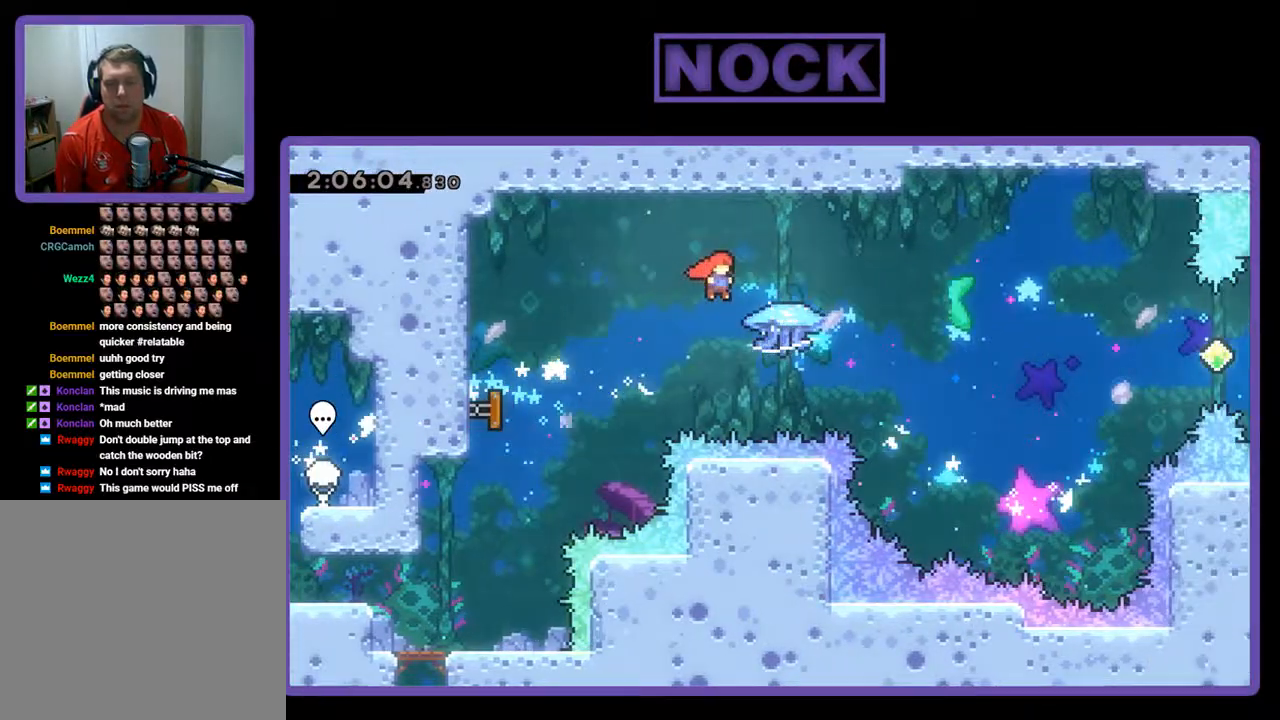
{"buttons": ["R2", "DPAD_RIGHT"], "left_stick": "center", "events": []}
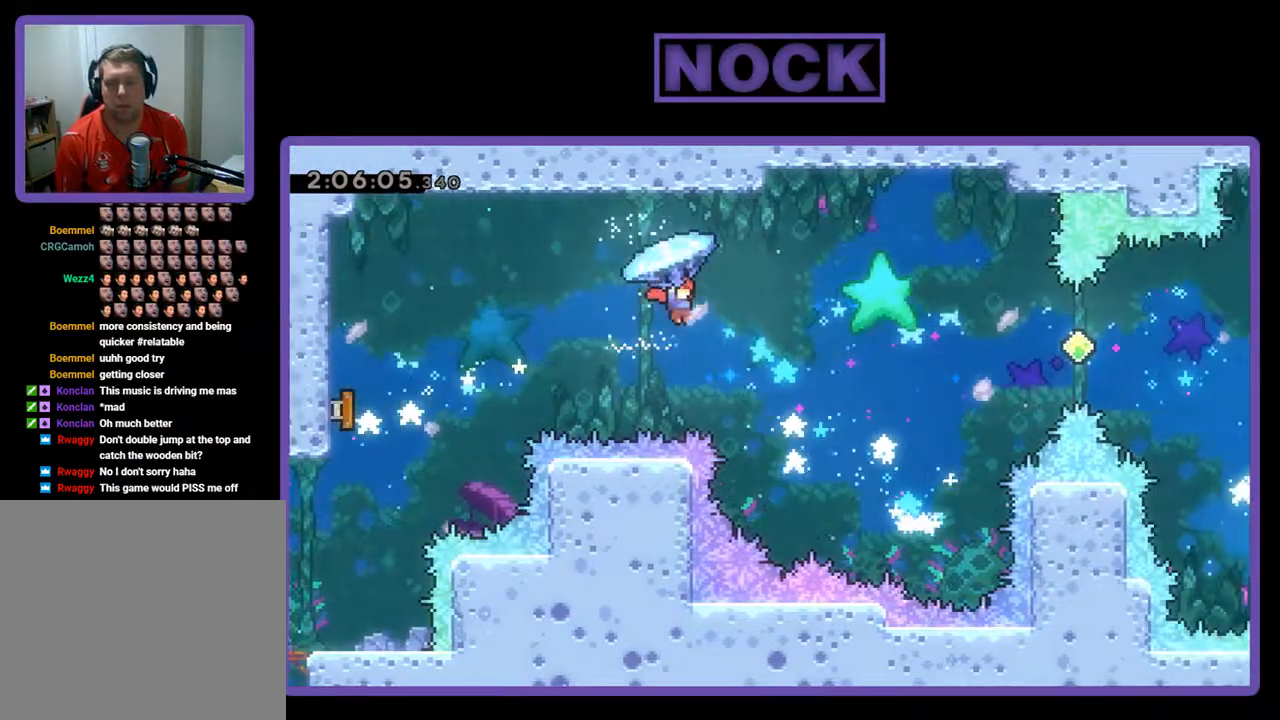
{"buttons": ["R2", "DPAD_UP", "DPAD_RIGHT"], "left_stick": "center", "events": [[400, "DPAD_UP", "down"]]}
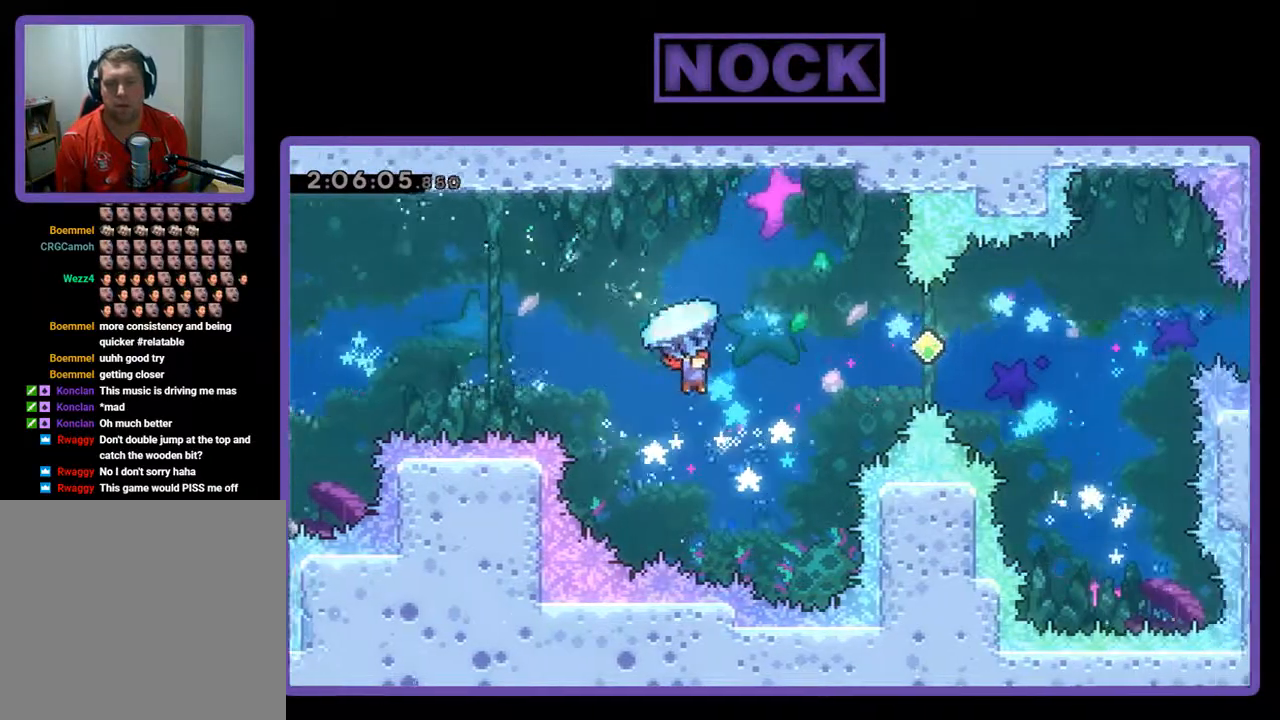
{"buttons": ["DPAD_UP", "DPAD_RIGHT"], "left_stick": "center", "events": [[333, "CIRCLE", "down"], [367, "R2", "up"], [500, "CIRCLE", "up"]]}
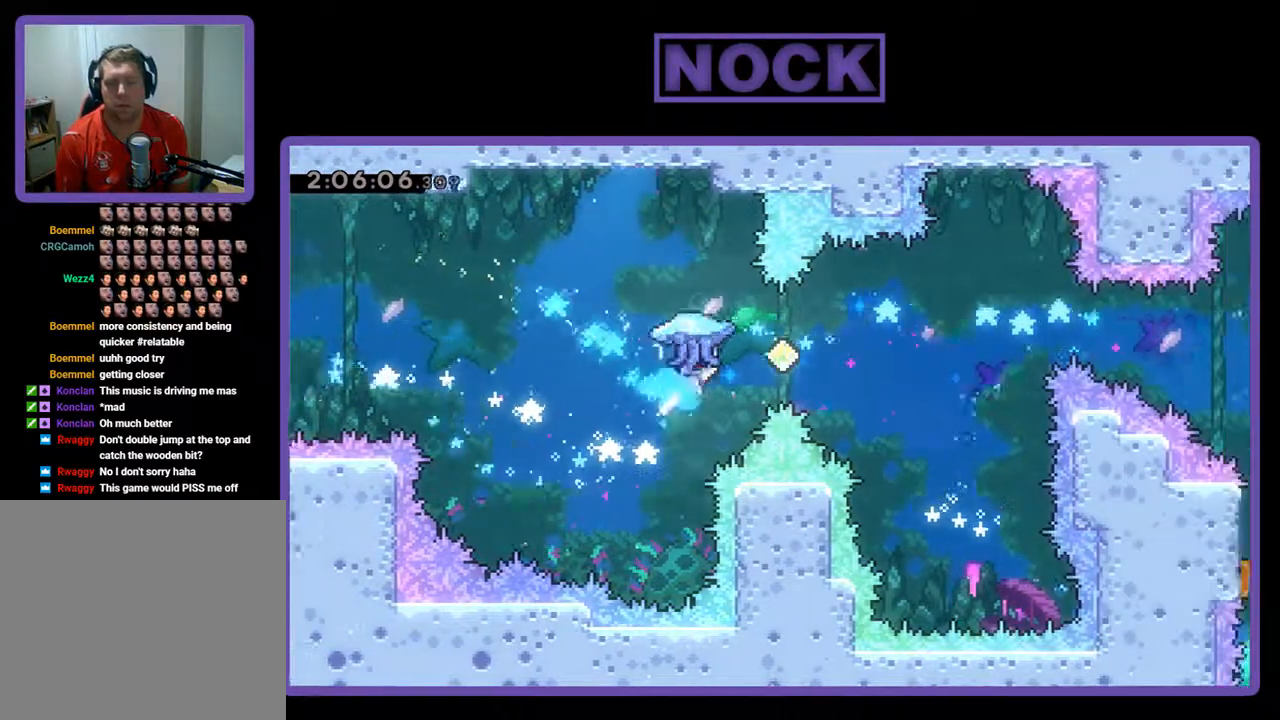
{"buttons": ["R2", "DPAD_RIGHT"], "left_stick": "center", "events": [[33, "R2", "down"], [133, "CIRCLE", "down"], [267, "DPAD_UP", "up"], [300, "CIRCLE", "up"]]}
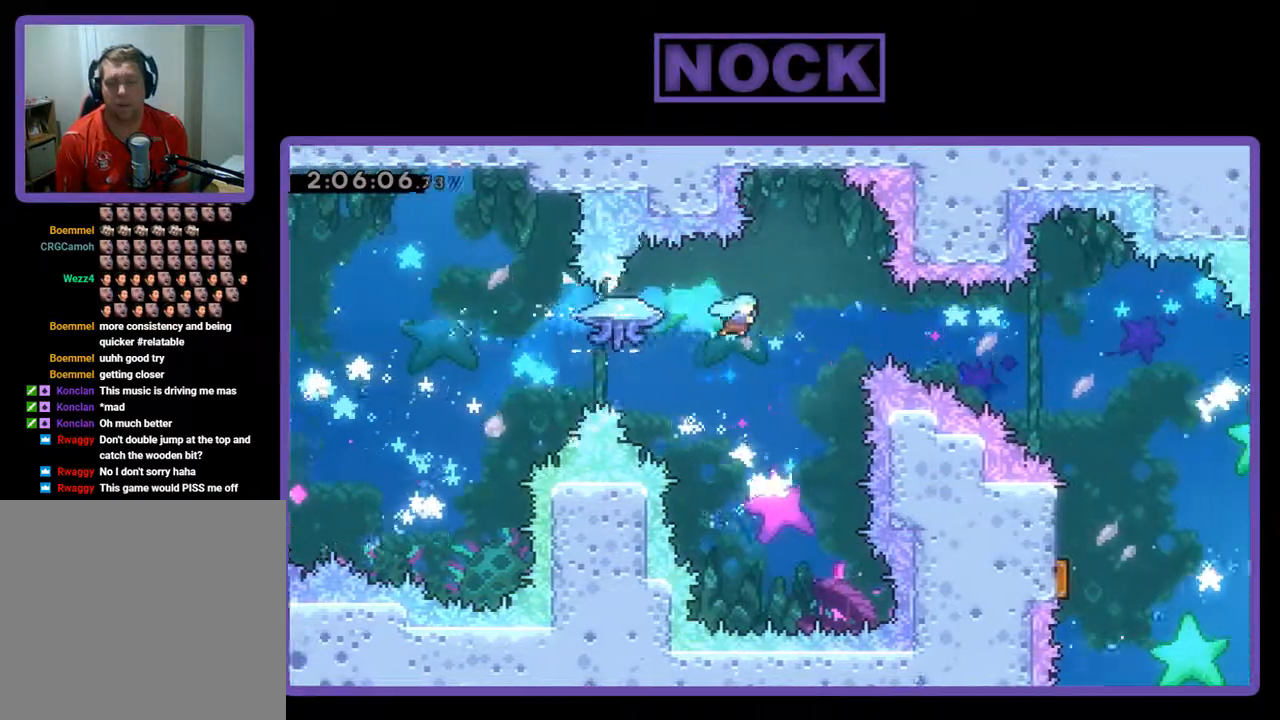
{"buttons": ["CROSS", "CIRCLE", "R2", "DPAD_UP"], "left_stick": "center", "events": [[267, "DPAD_UP", "down"], [333, "CIRCLE", "down"], [333, "DPAD_RIGHT", "up"], [467, "CROSS", "down"]]}
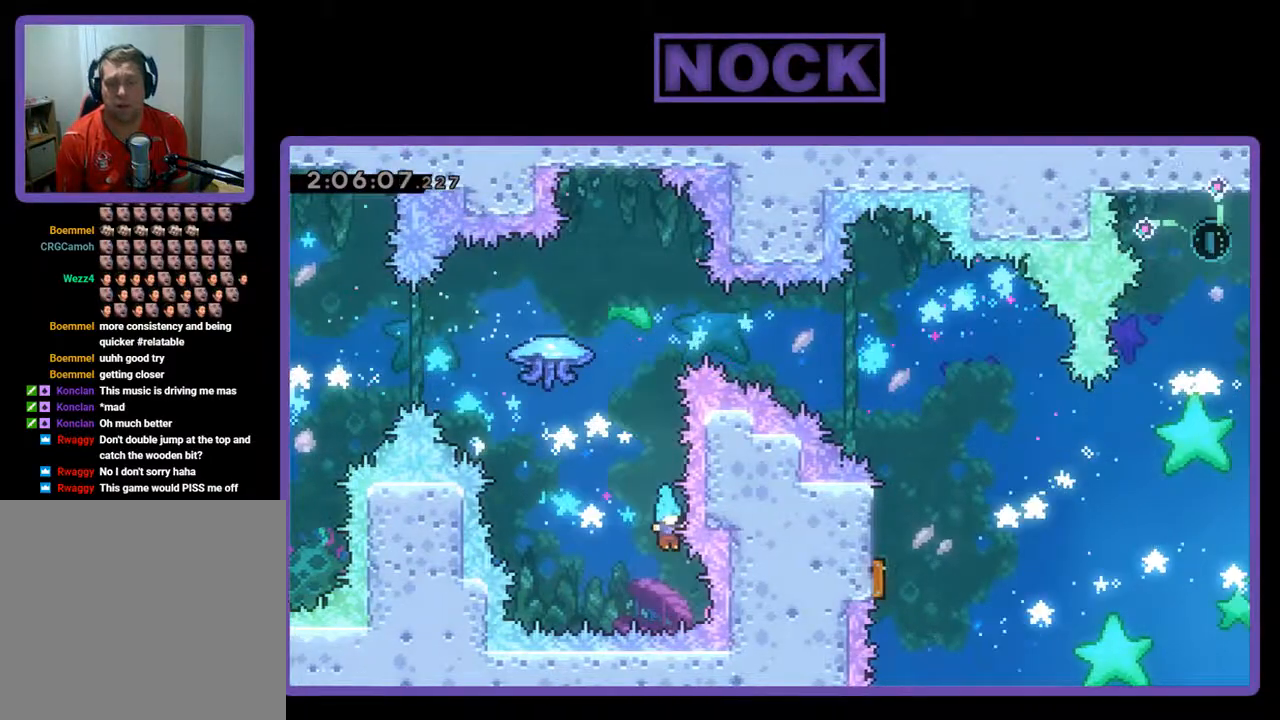
{"buttons": ["DPAD_UP", "DPAD_LEFT"], "left_stick": "center", "events": [[33, "DPAD_LEFT", "down"], [67, "DPAD_UP", "up"], [100, "DPAD_LEFT", "up"], [367, "DPAD_UP", "down"], [400, "CROSS", "up"], [400, "DPAD_LEFT", "down"], [467, "R2", "up"], [500, "CIRCLE", "up"]]}
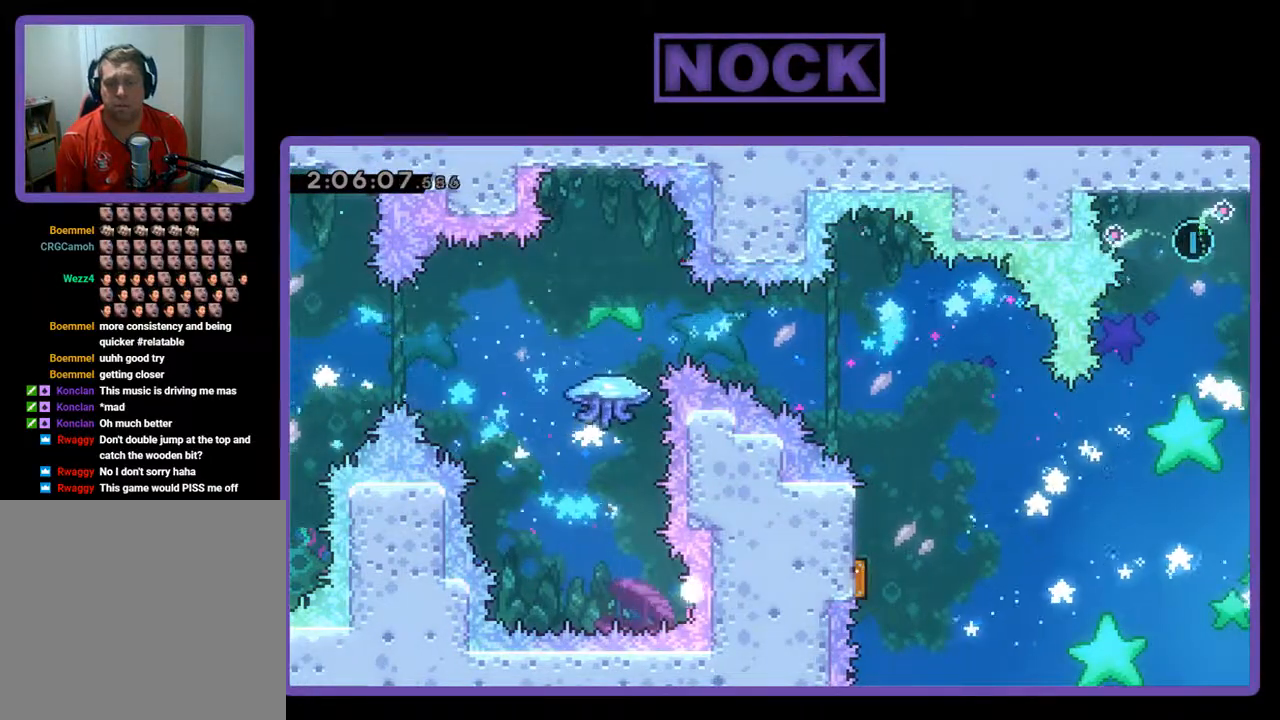
{"buttons": [], "left_stick": "center", "events": [[33, "DPAD_UP", "up"], [67, "DPAD_LEFT", "up"]]}
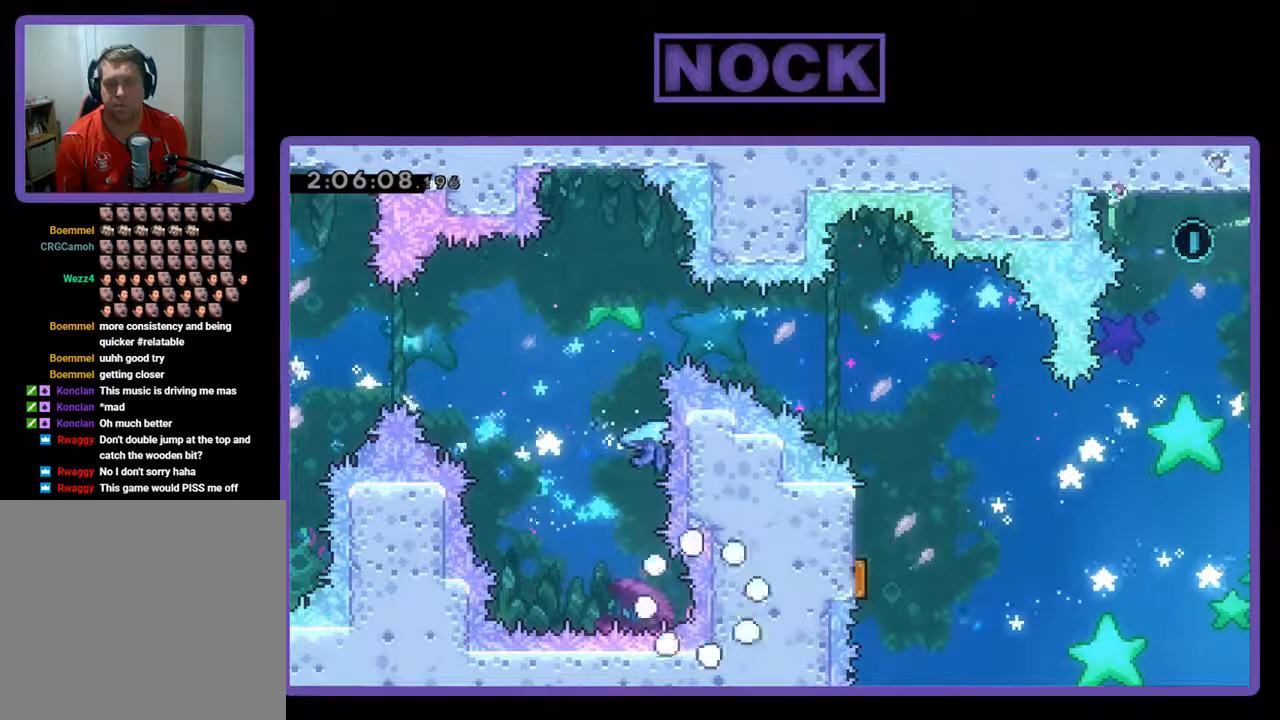
{"buttons": [], "left_stick": "center", "events": []}
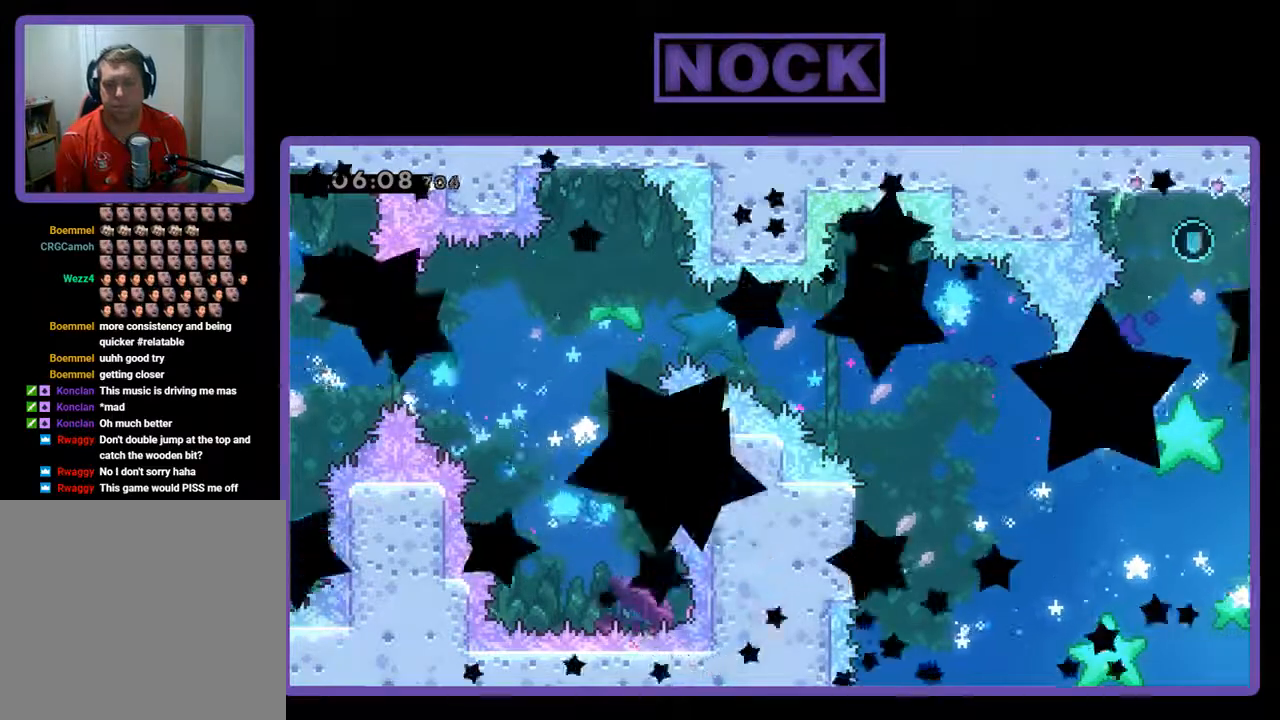
{"buttons": [], "left_stick": "center", "events": []}
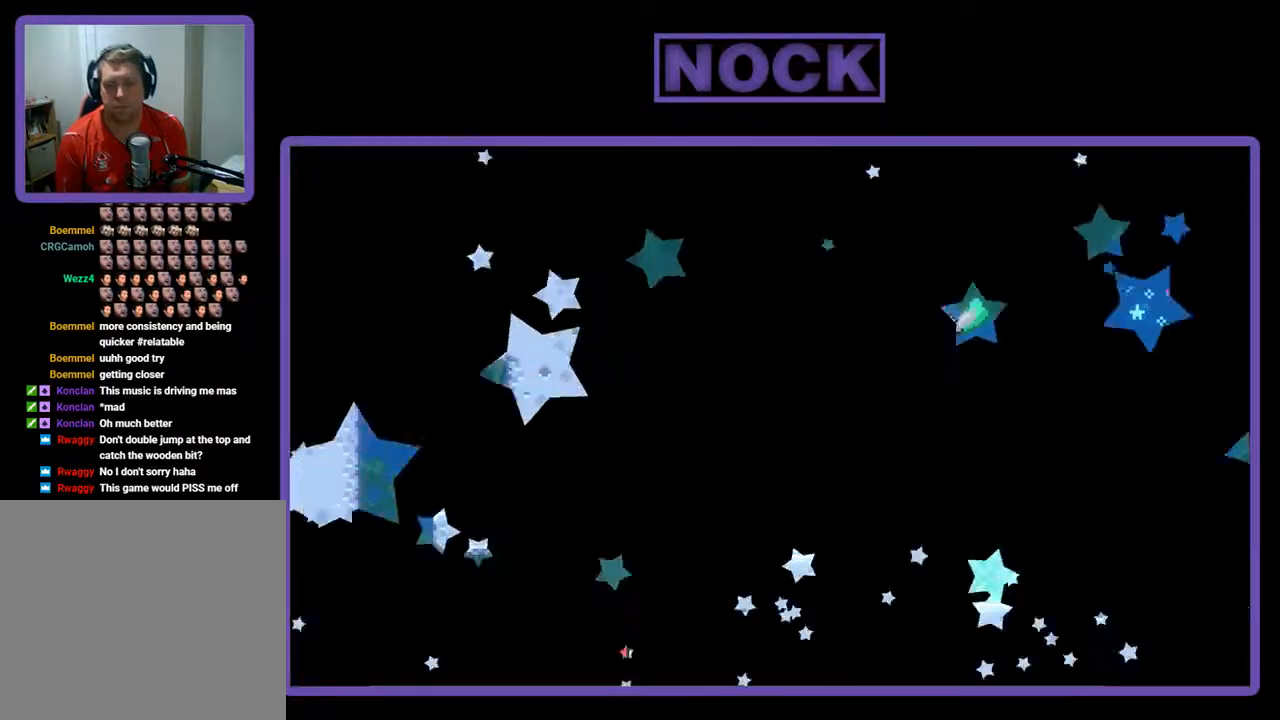
{"buttons": [], "left_stick": "center", "events": []}
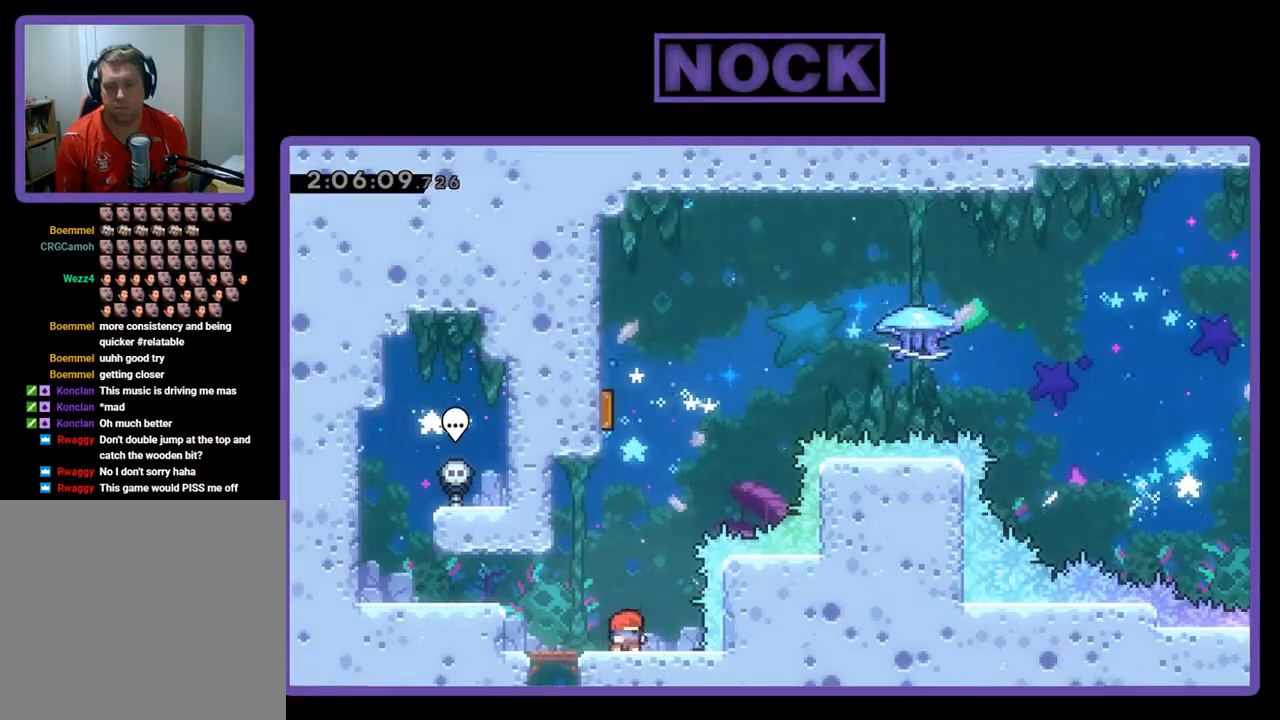
{"buttons": ["CROSS", "R2", "DPAD_UP"], "left_stick": "center", "events": [[133, "R2", "down"], [367, "CROSS", "down"], [433, "DPAD_UP", "down"]]}
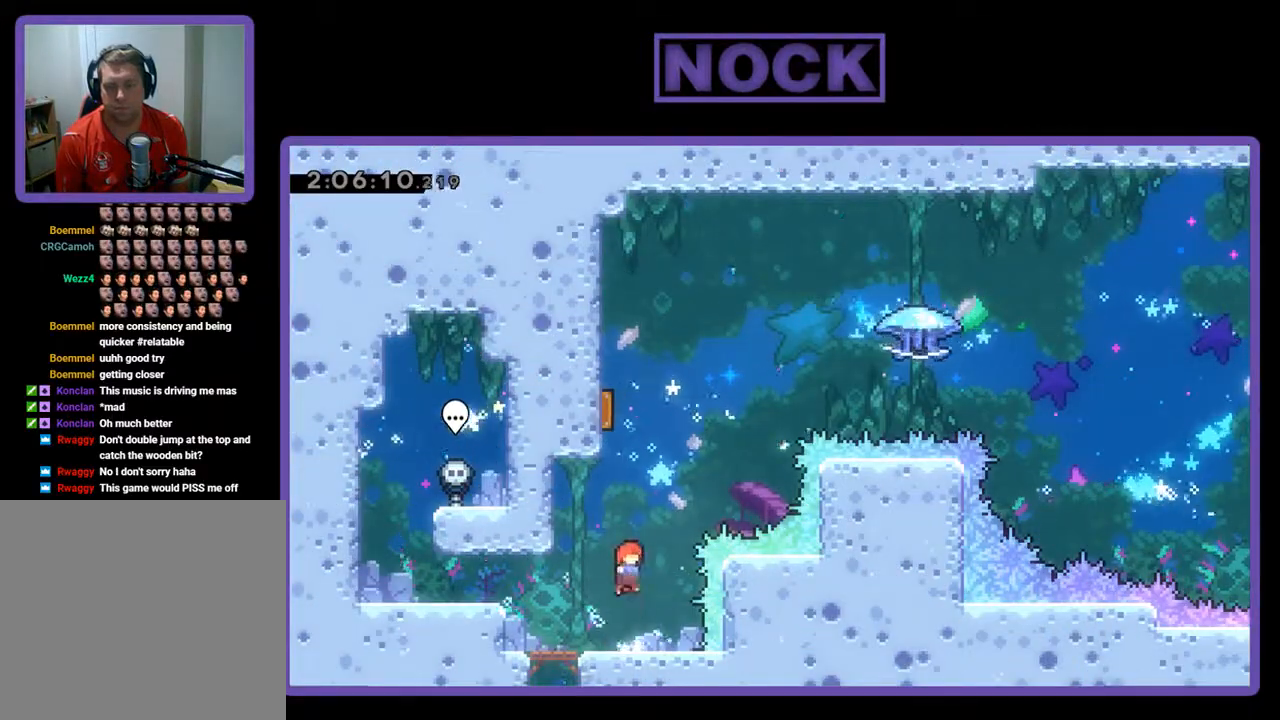
{"buttons": ["CIRCLE", "R2", "DPAD_UP", "DPAD_LEFT"], "left_stick": "center", "events": [[100, "CROSS", "up"], [167, "CIRCLE", "down"], [433, "DPAD_LEFT", "down"]]}
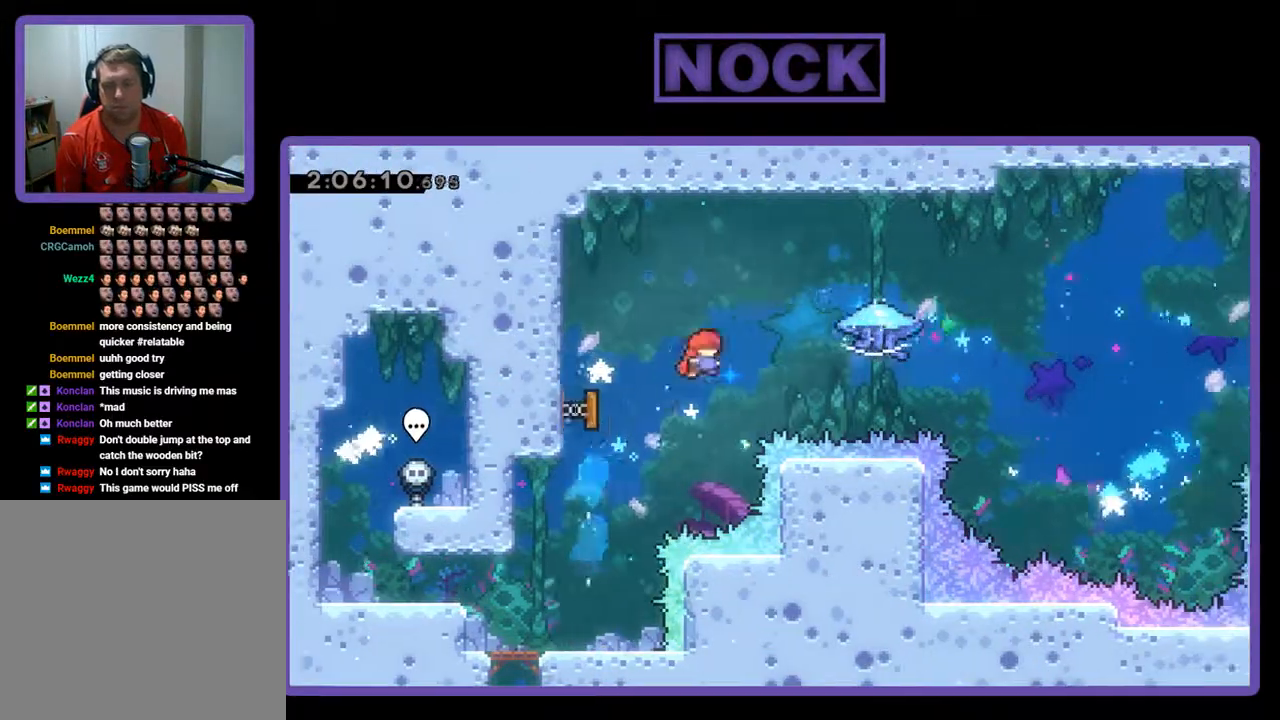
{"buttons": ["R2", "DPAD_UP", "DPAD_RIGHT"], "left_stick": "center", "events": [[200, "CIRCLE", "up"], [200, "DPAD_LEFT", "up"], [233, "DPAD_RIGHT", "down"], [233, "DPAD_UP", "up"], [267, "DPAD_UP", "down"], [333, "DPAD_UP", "up"], [400, "DPAD_UP", "down"]]}
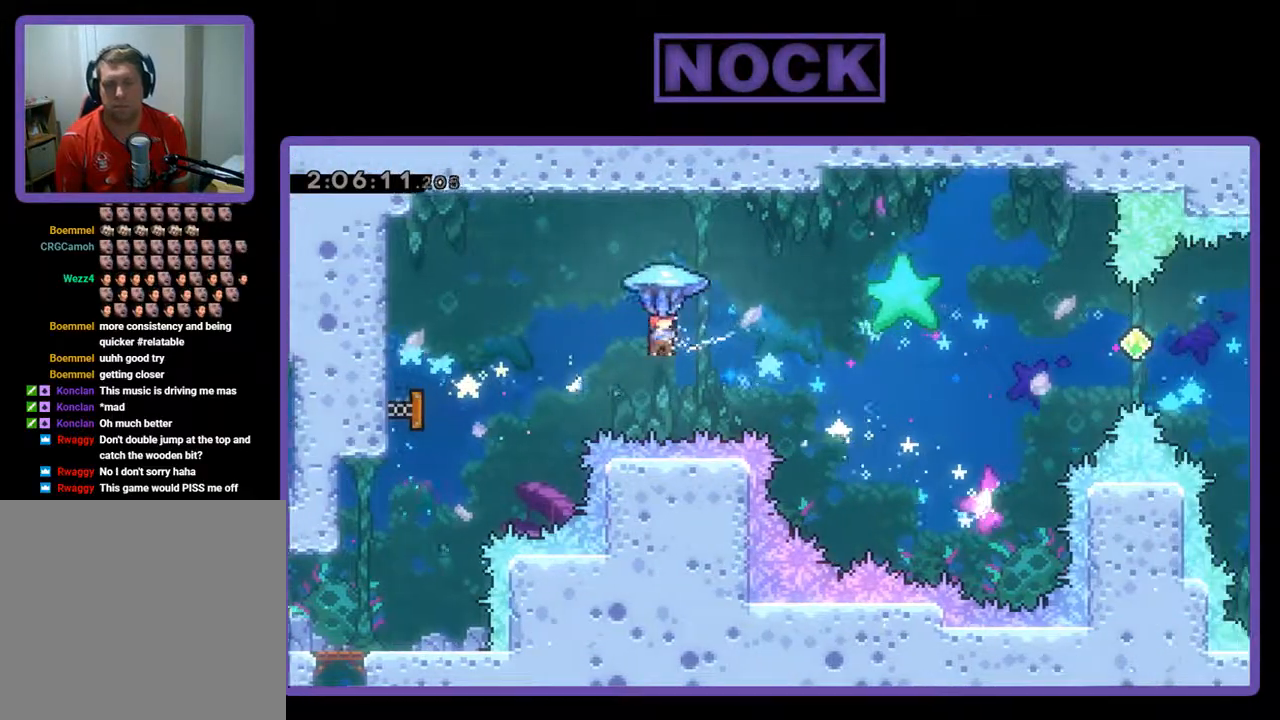
{"buttons": ["R2", "DPAD_UP", "DPAD_RIGHT"], "left_stick": "center", "events": []}
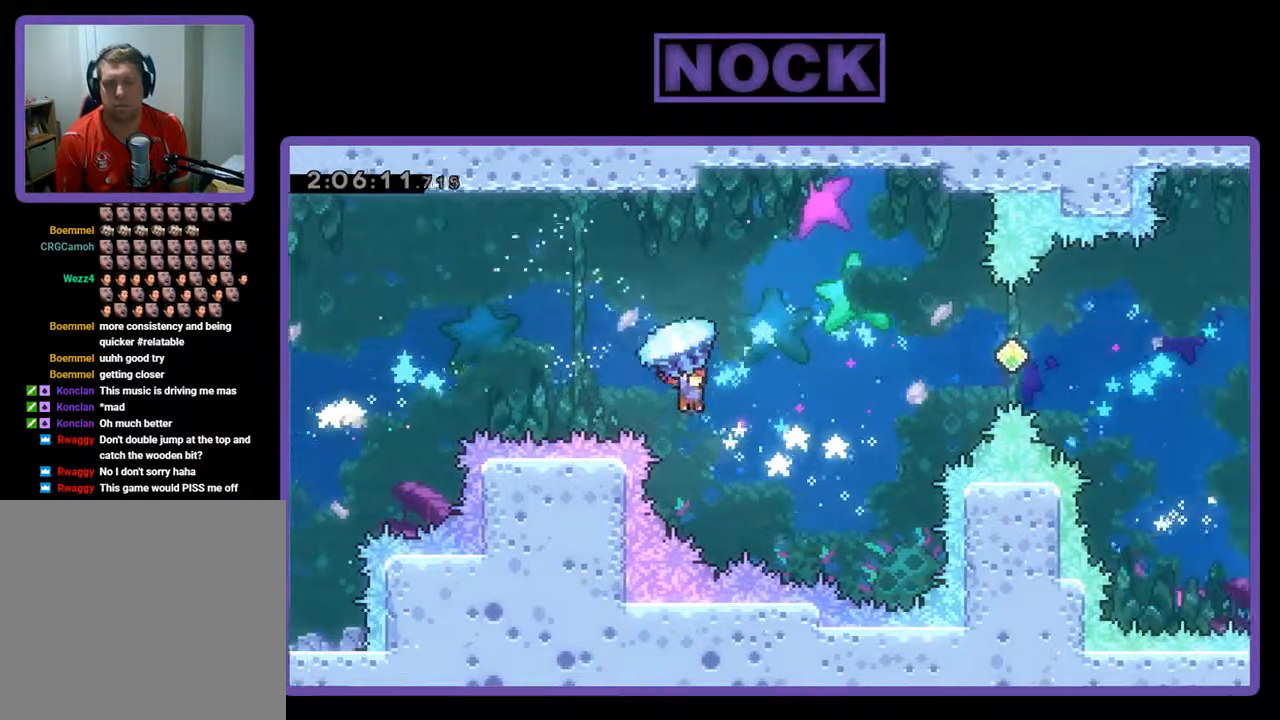
{"buttons": ["CIRCLE", "R2", "DPAD_UP", "DPAD_RIGHT"], "left_stick": "center", "events": [[133, "CIRCLE", "down"], [167, "R2", "up"], [200, "CIRCLE", "up"], [333, "R2", "down"], [500, "CIRCLE", "down"]]}
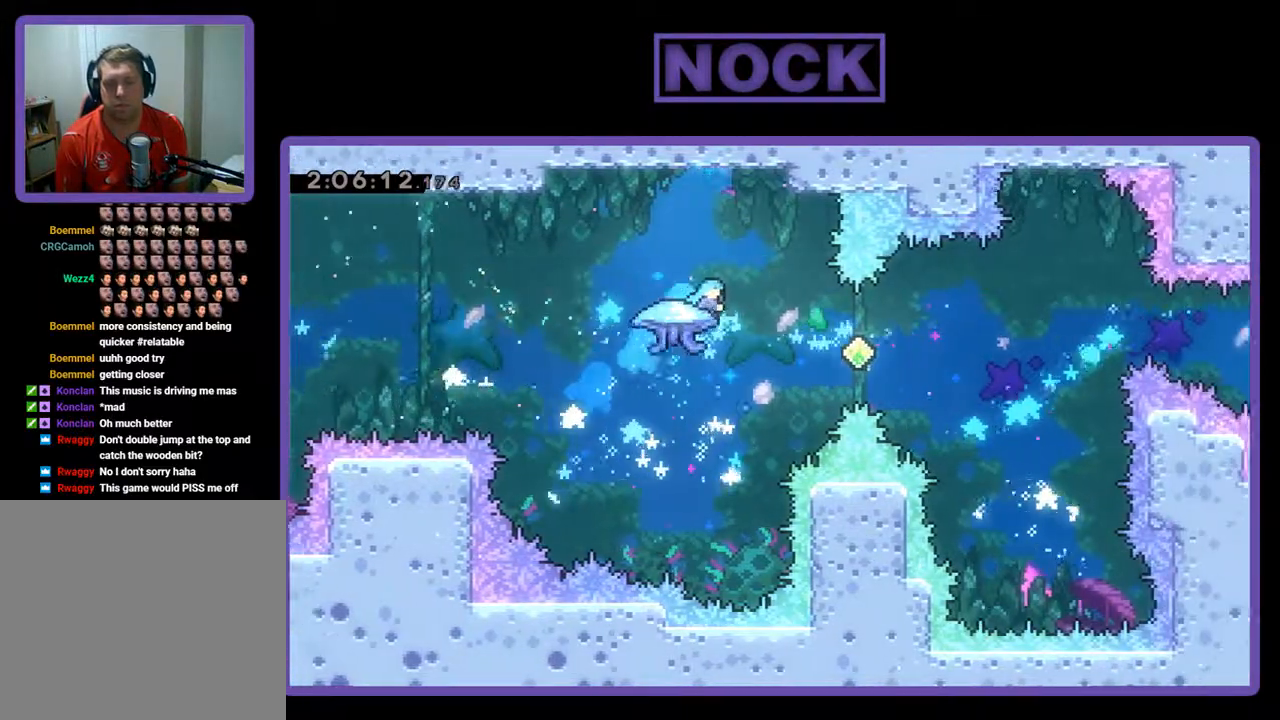
{"buttons": [], "left_stick": "center", "events": [[267, "DPAD_UP", "up"], [333, "CIRCLE", "up"], [333, "DPAD_RIGHT", "up"], [433, "R2", "up"]]}
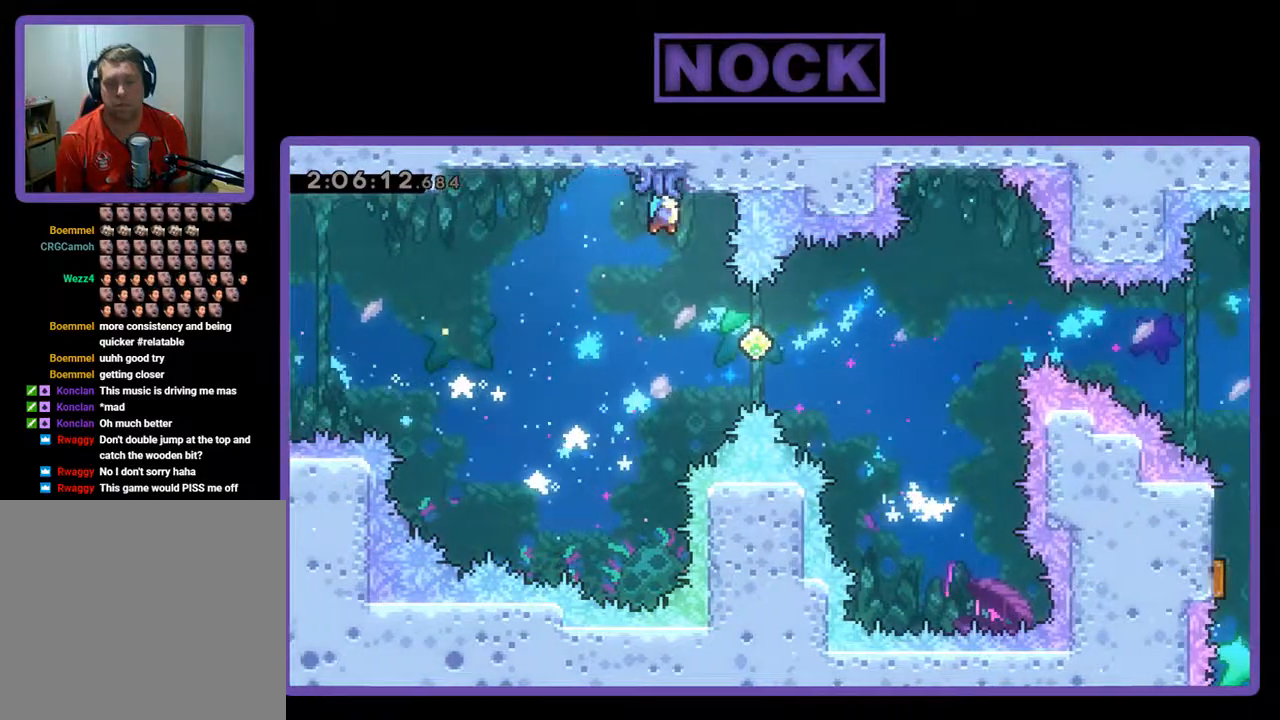
{"buttons": ["CIRCLE", "R2", "DPAD_UP", "DPAD_RIGHT"], "left_stick": "center", "events": [[267, "DPAD_RIGHT", "down"], [400, "R2", "down"], [500, "CIRCLE", "down"], [500, "DPAD_UP", "down"]]}
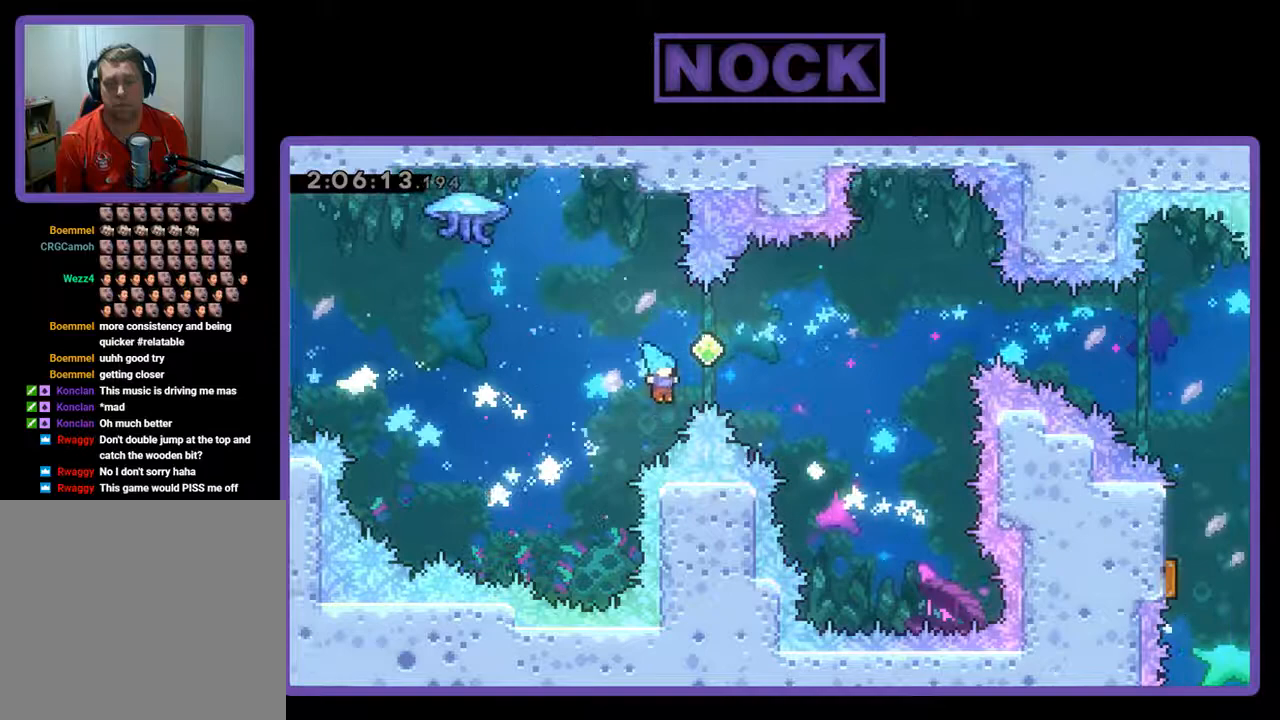
{"buttons": [], "left_stick": "center", "events": [[300, "DPAD_RIGHT", "up"], [367, "R2", "up"], [400, "CIRCLE", "up"], [433, "DPAD_UP", "up"]]}